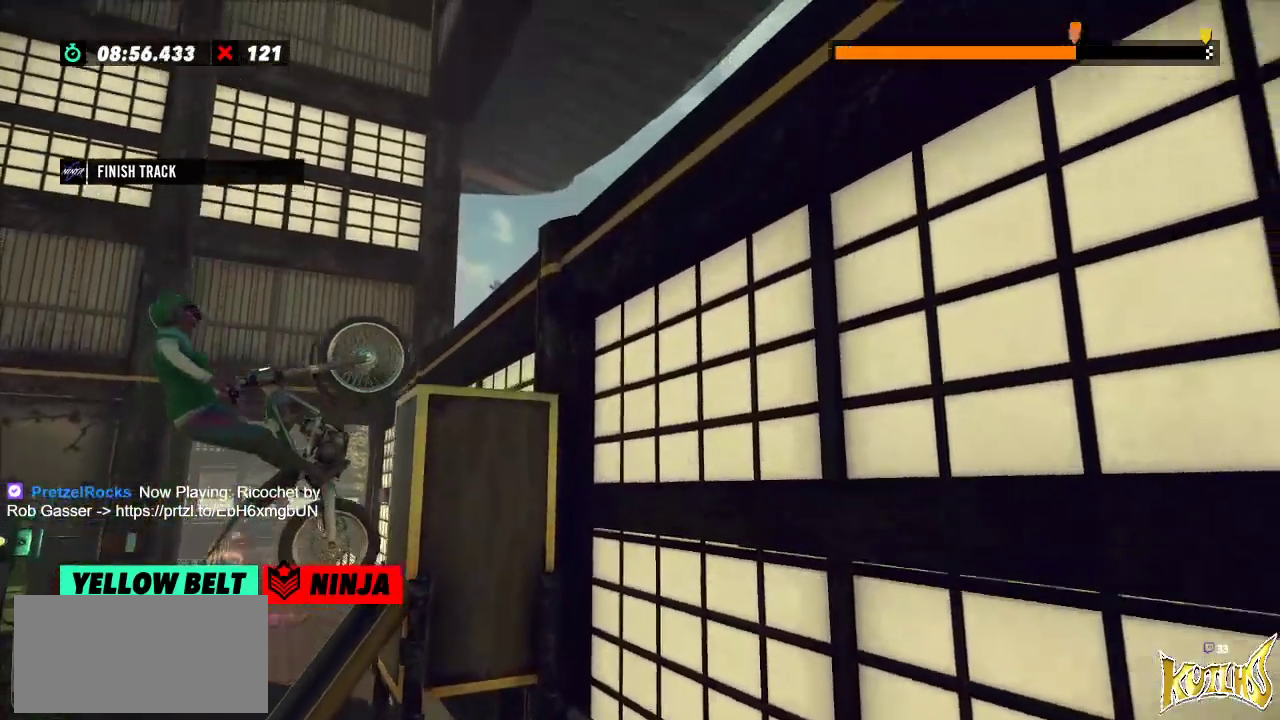
Gameplay with a controller (Xbox layout); each line is a JSON object with the inputs held at the frame after it. "events" lists button and stick changes between this image and that frame as [ms after this image, input, new state], when the widget could be followed in between. Not read: A B DPAD_DOWN DPAD_LEFT DPAD_RIGHT DPAD_UP L1 L3 R1 R3 SELECT START X Y right_stick.
{"buttons": ["R2"], "left_stick": "center", "events": [[467, "left_stick", "center"]]}
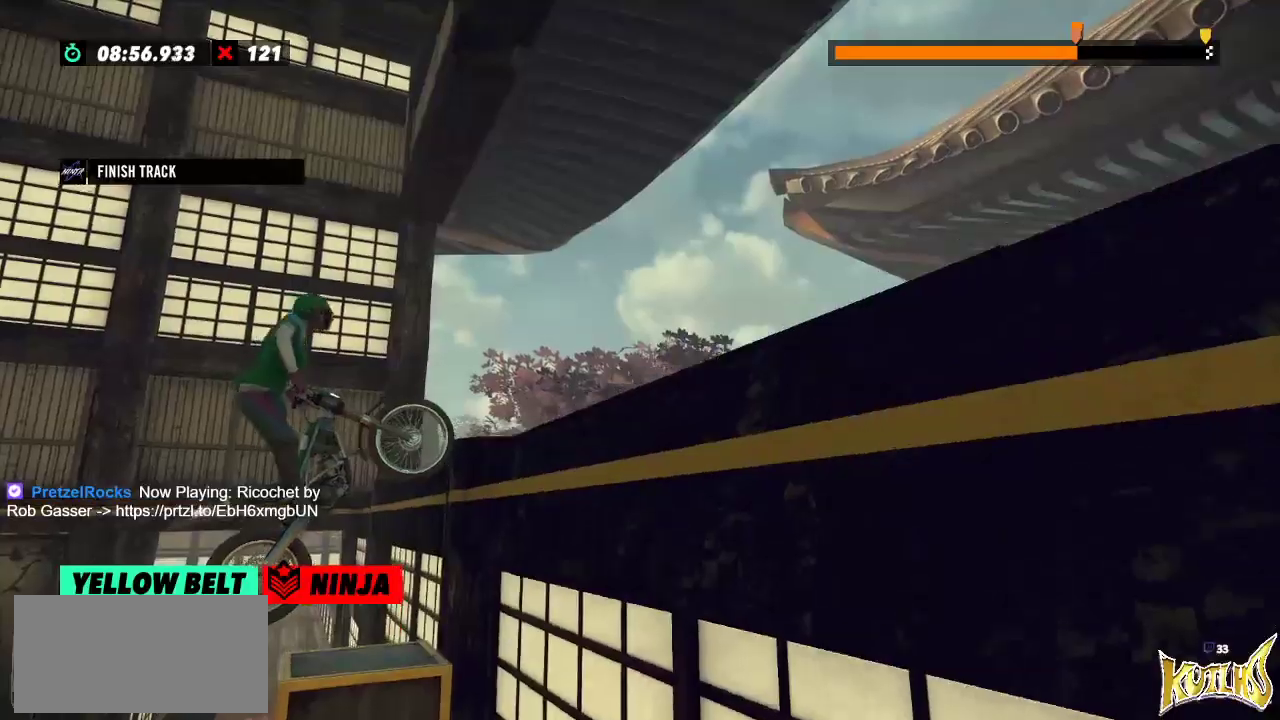
{"buttons": ["L2"], "left_stick": "right", "events": [[150, "left_stick", "right"], [300, "R2", "up"], [400, "L2", "down"]]}
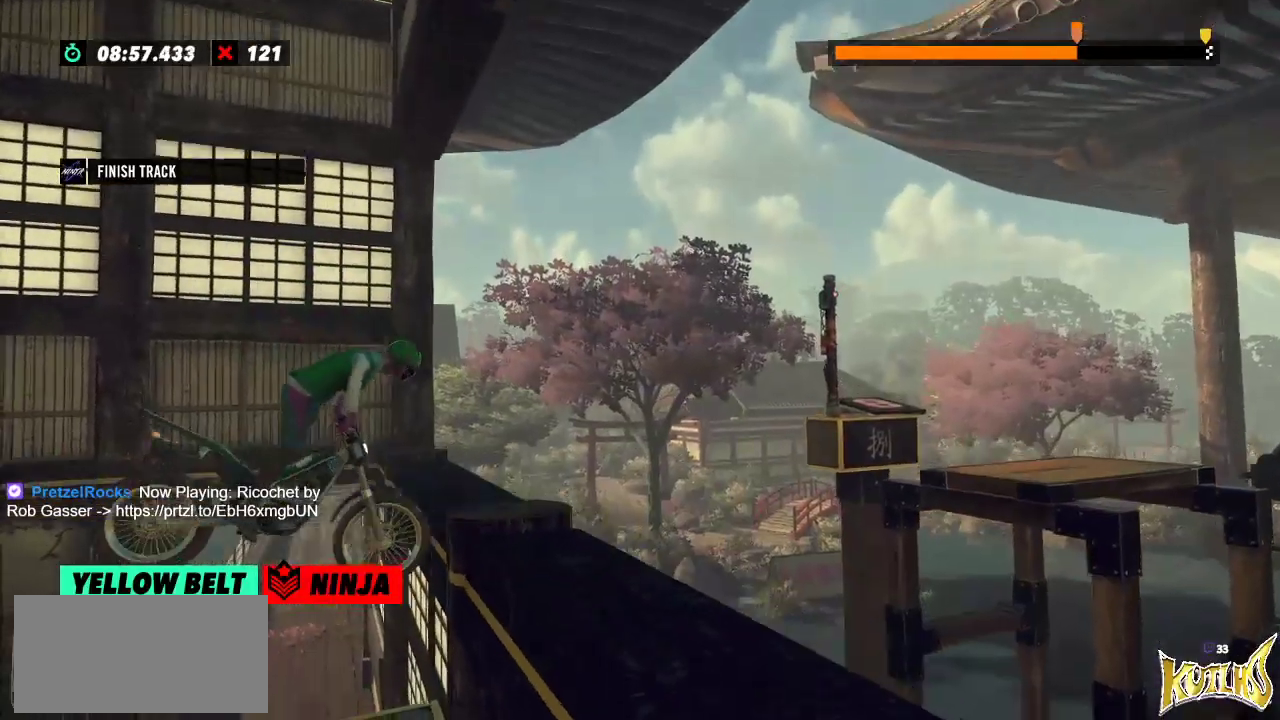
{"buttons": [], "left_stick": "center", "events": [[200, "L2", "up"], [200, "left_stick", "center"], [317, "L2", "down"], [433, "L2", "up"]]}
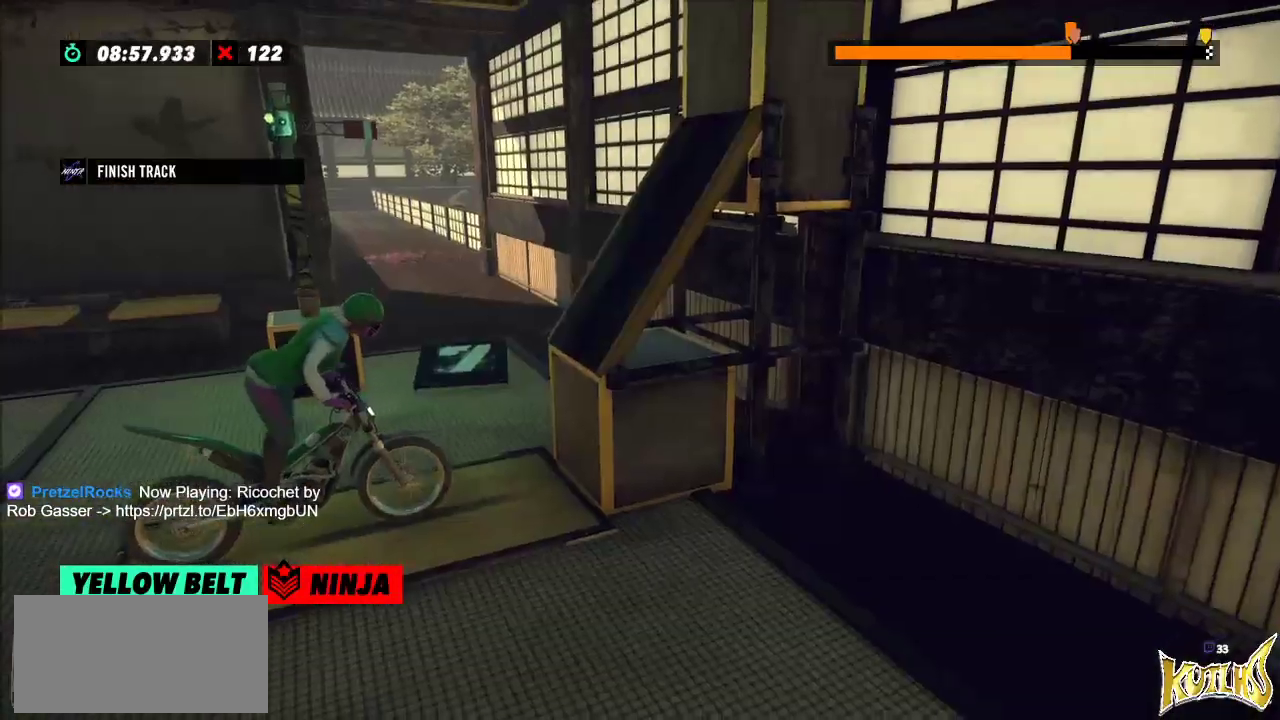
{"buttons": ["R2"], "left_stick": "right", "events": [[67, "left_stick", "left"], [100, "R2", "down"], [417, "left_stick", "right"]]}
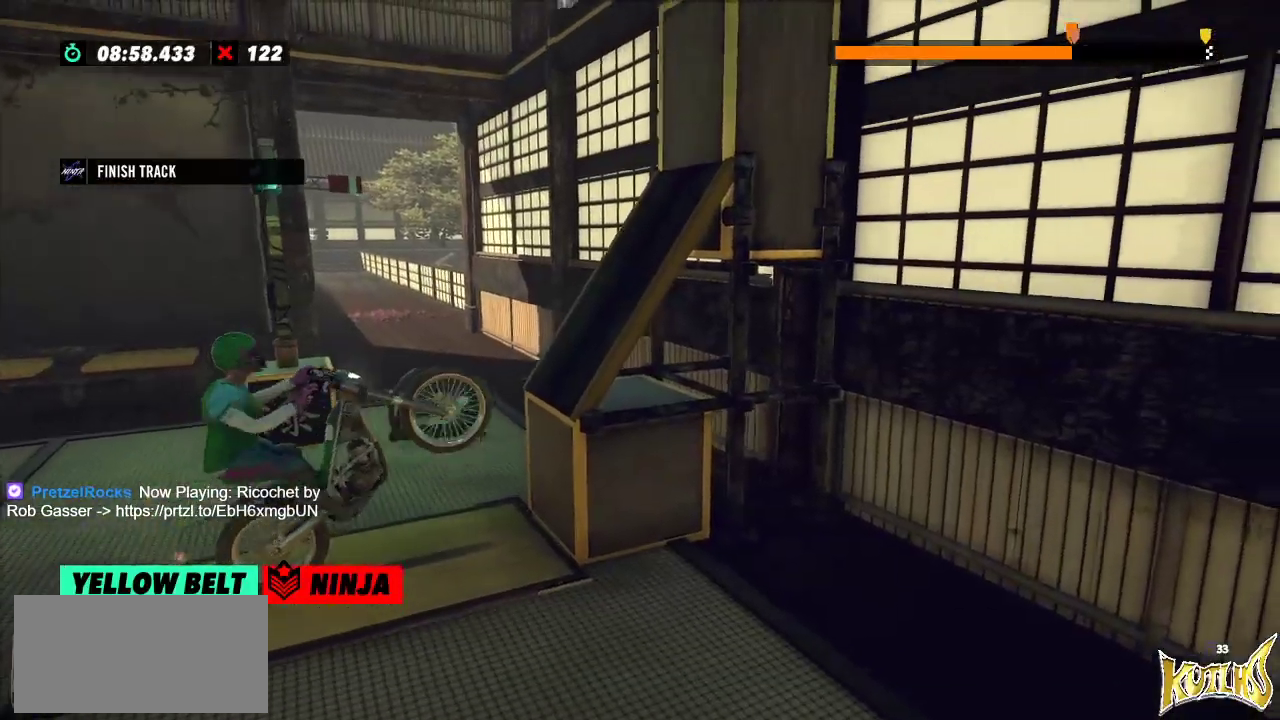
{"buttons": ["R2"], "left_stick": "center", "events": [[116, "left_stick", "center"], [166, "left_stick", "left"], [350, "left_stick", "center"]]}
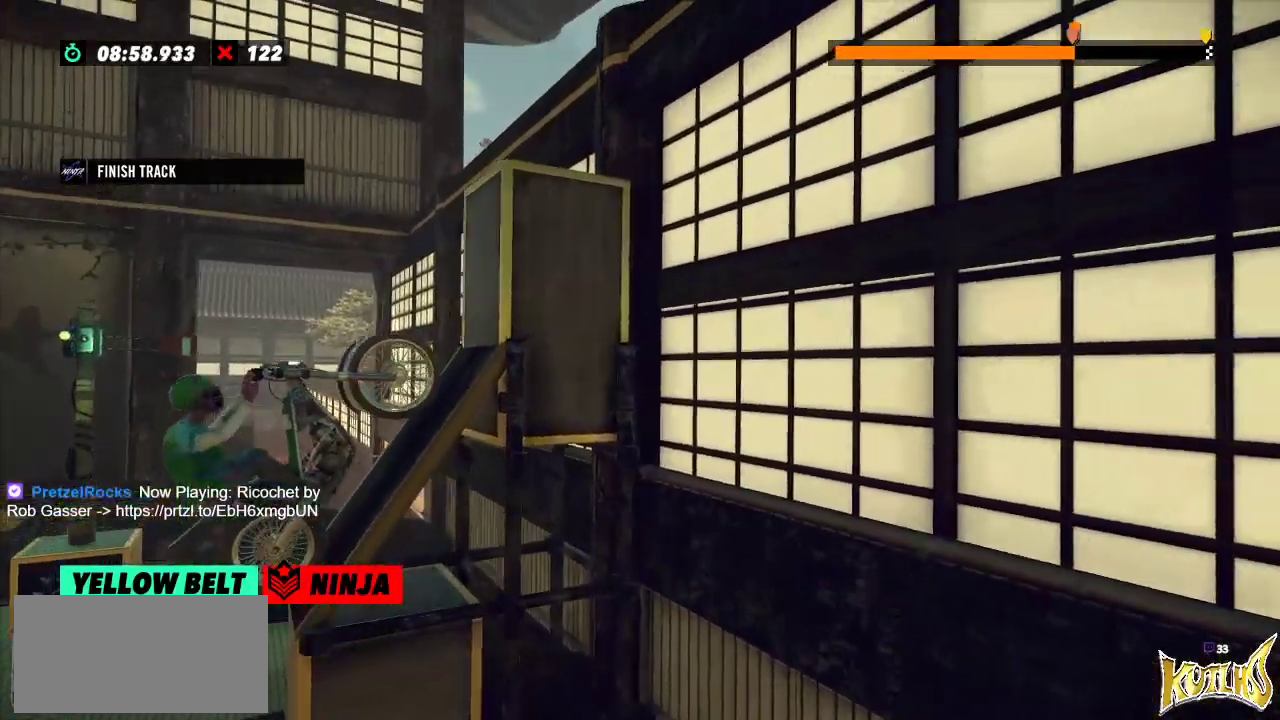
{"buttons": ["R2"], "left_stick": "right", "events": [[217, "left_stick", "right"]]}
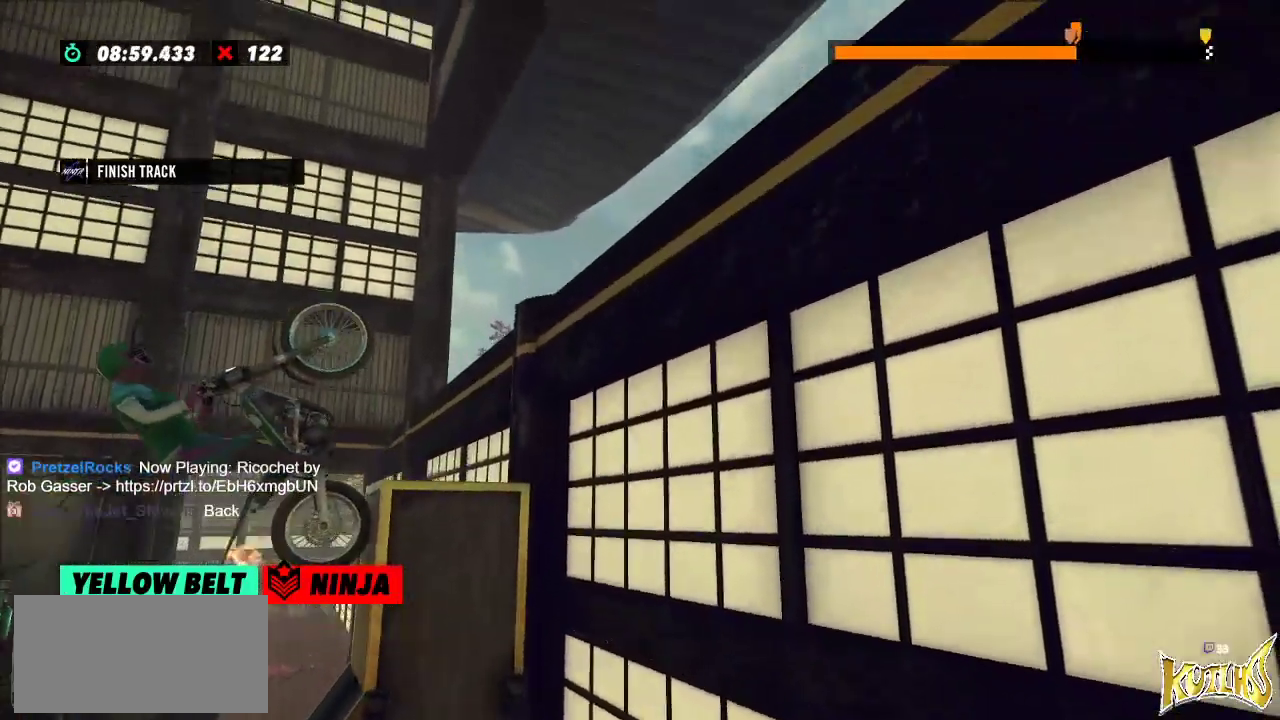
{"buttons": [], "left_stick": "center", "events": [[216, "R2", "up"], [266, "left_stick", "center"], [333, "L2", "down"], [433, "L2", "up"]]}
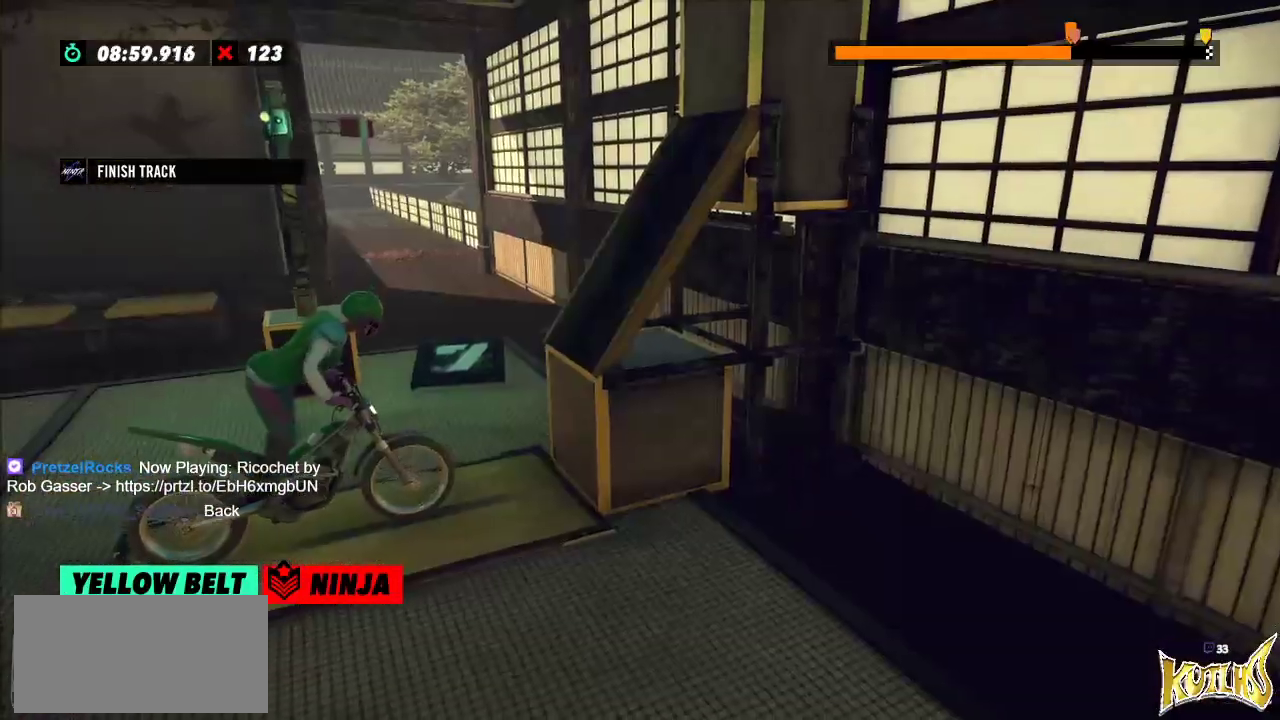
{"buttons": ["R2"], "left_stick": "right", "events": [[150, "R2", "down"], [150, "left_stick", "left"], [451, "left_stick", "right"]]}
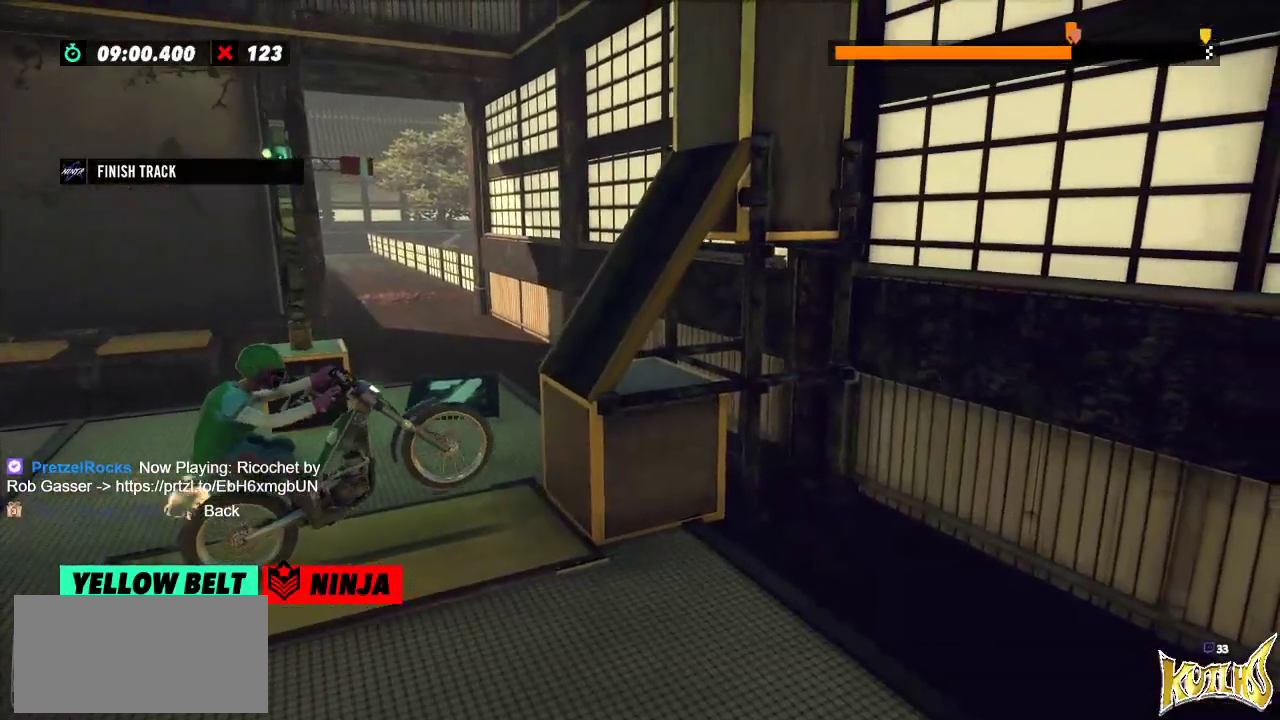
{"buttons": ["R2"], "left_stick": "center", "events": [[167, "left_stick", "left"], [367, "left_stick", "center"]]}
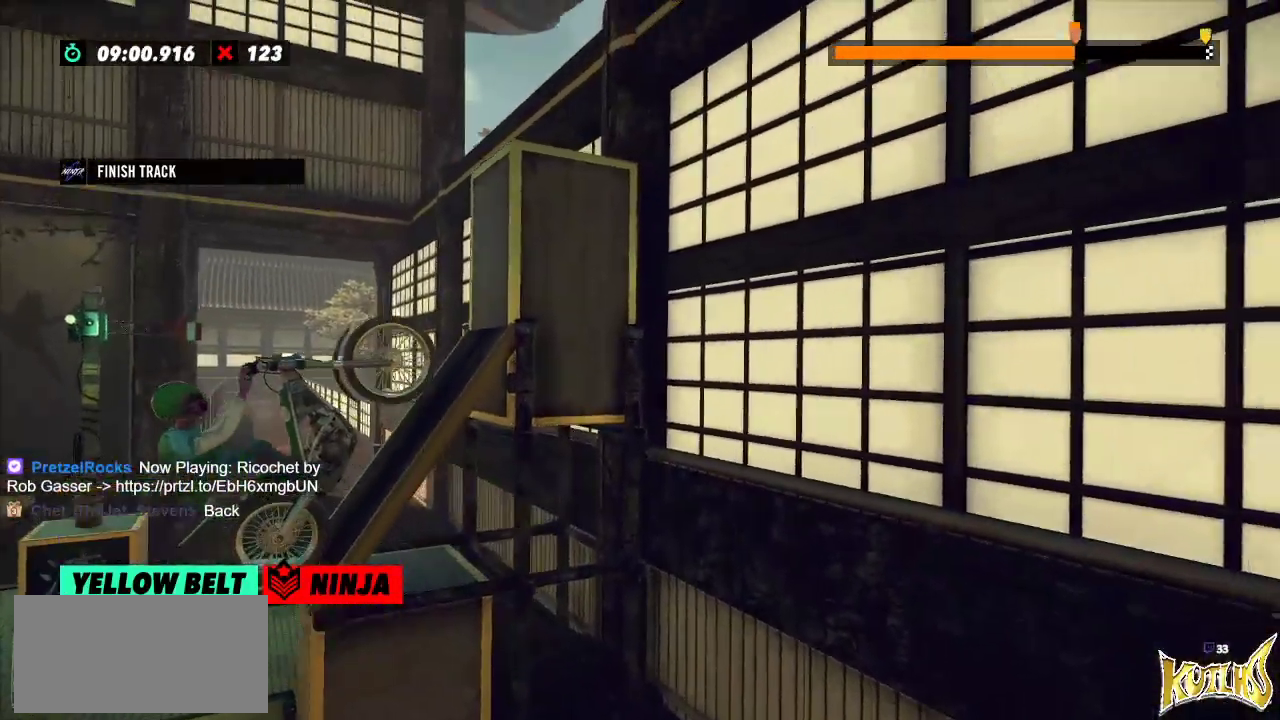
{"buttons": ["R2"], "left_stick": "right", "events": [[17, "left_stick", "right"]]}
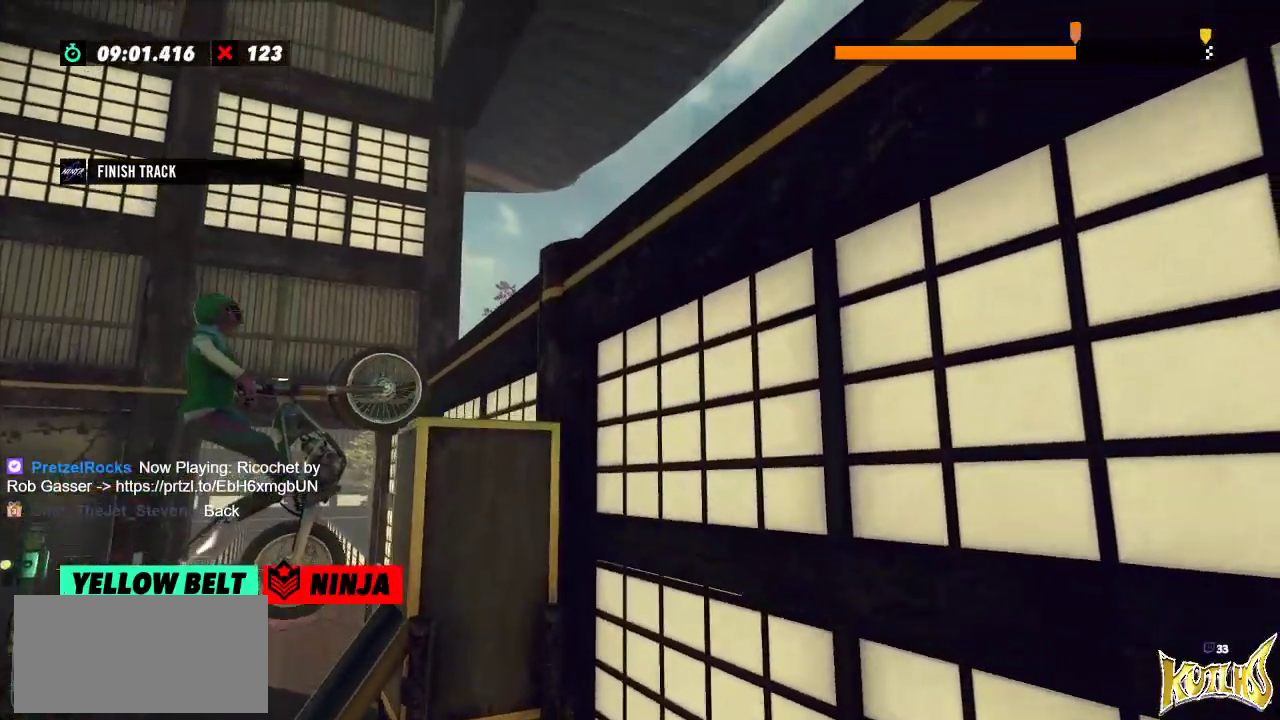
{"buttons": [], "left_stick": "center", "events": [[233, "left_stick", "center"], [250, "R2", "up"], [267, "L2", "down"], [400, "L2", "up"]]}
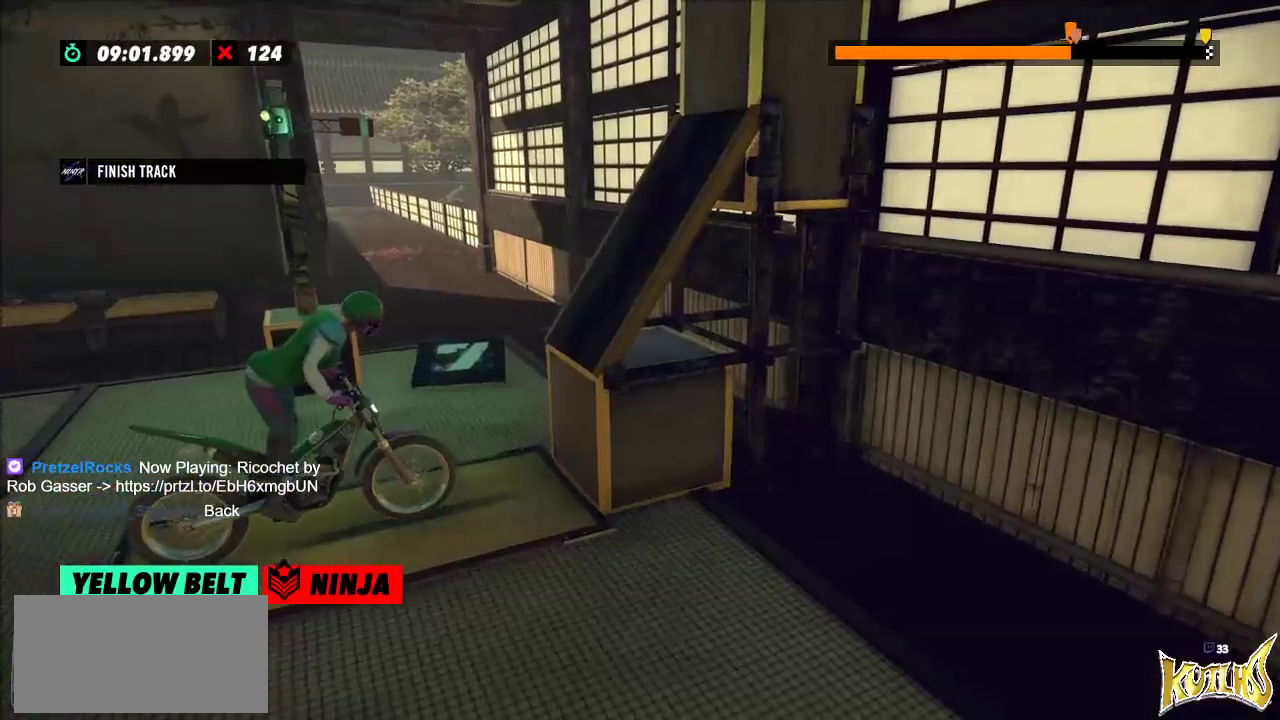
{"buttons": ["R2"], "left_stick": "right", "events": [[84, "left_stick", "left"], [100, "R2", "down"], [434, "left_stick", "right"]]}
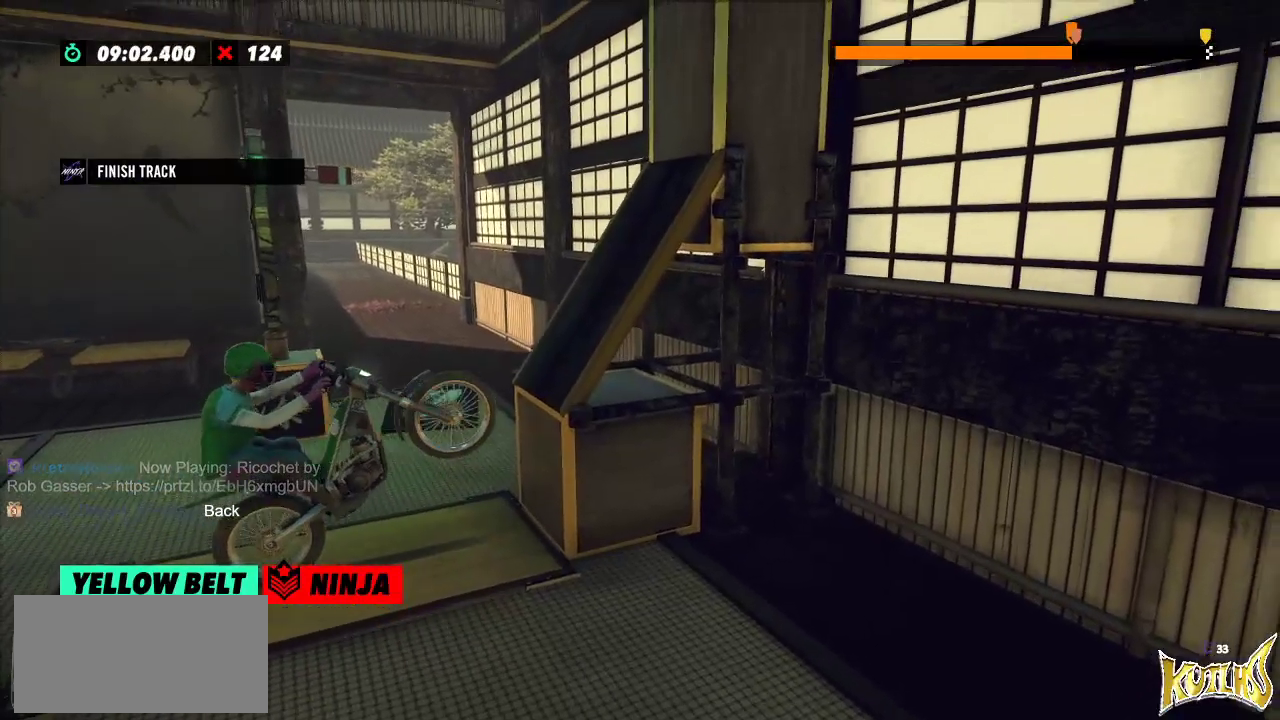
{"buttons": ["R2"], "left_stick": "center", "events": [[133, "left_stick", "left"], [250, "left_stick", "center"]]}
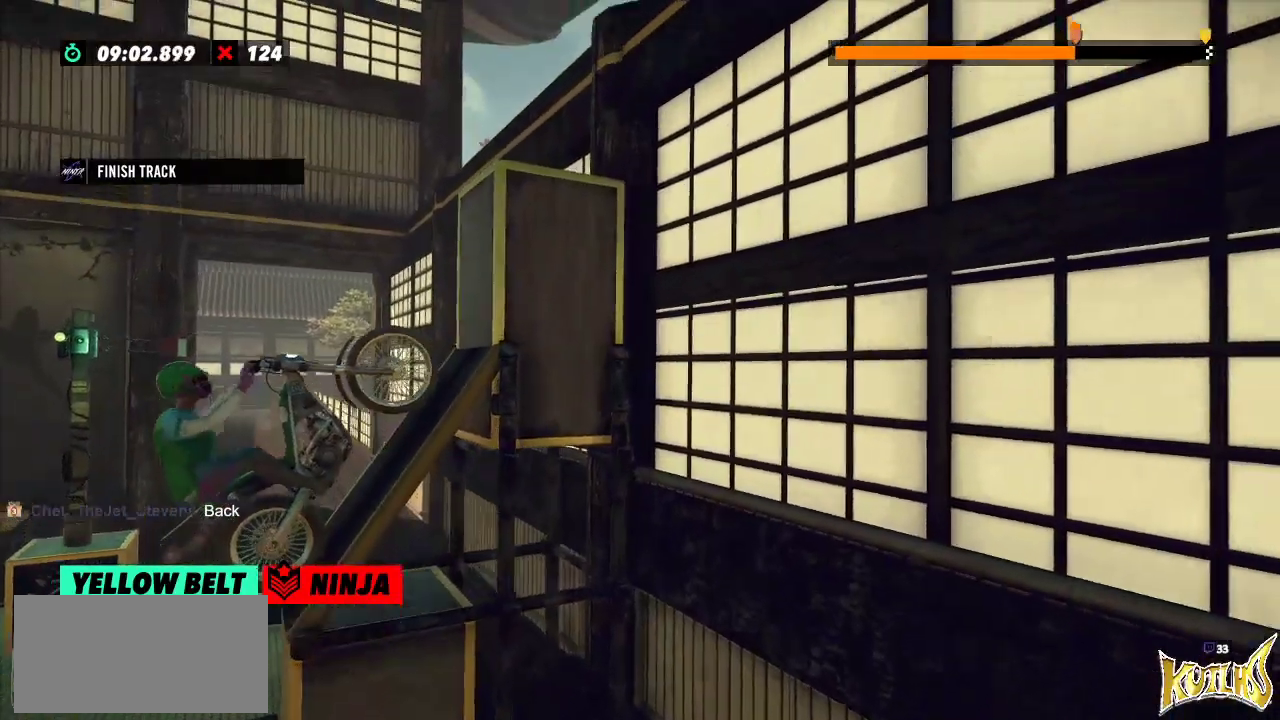
{"buttons": ["R2"], "left_stick": "right", "events": [[34, "left_stick", "right"]]}
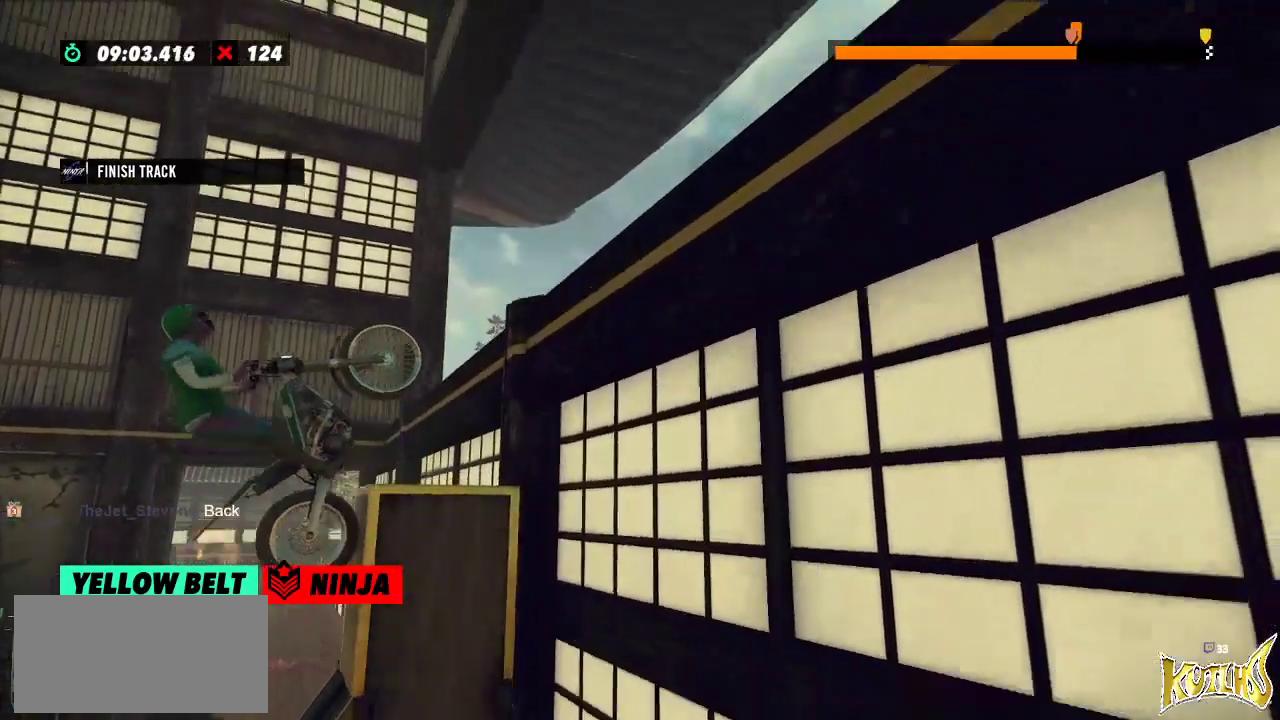
{"buttons": ["R2"], "left_stick": "center", "events": [[350, "left_stick", "center"]]}
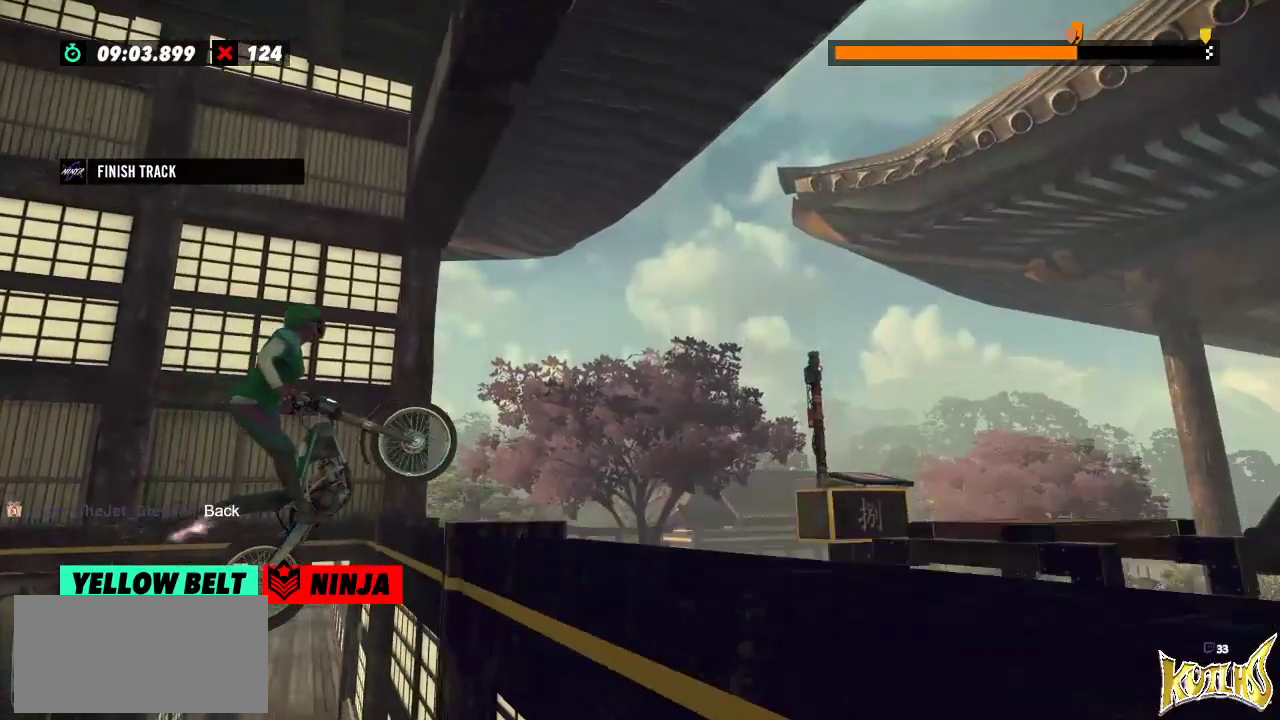
{"buttons": ["L2"], "left_stick": "right", "events": [[34, "R2", "up"], [84, "left_stick", "right"], [100, "L2", "down"]]}
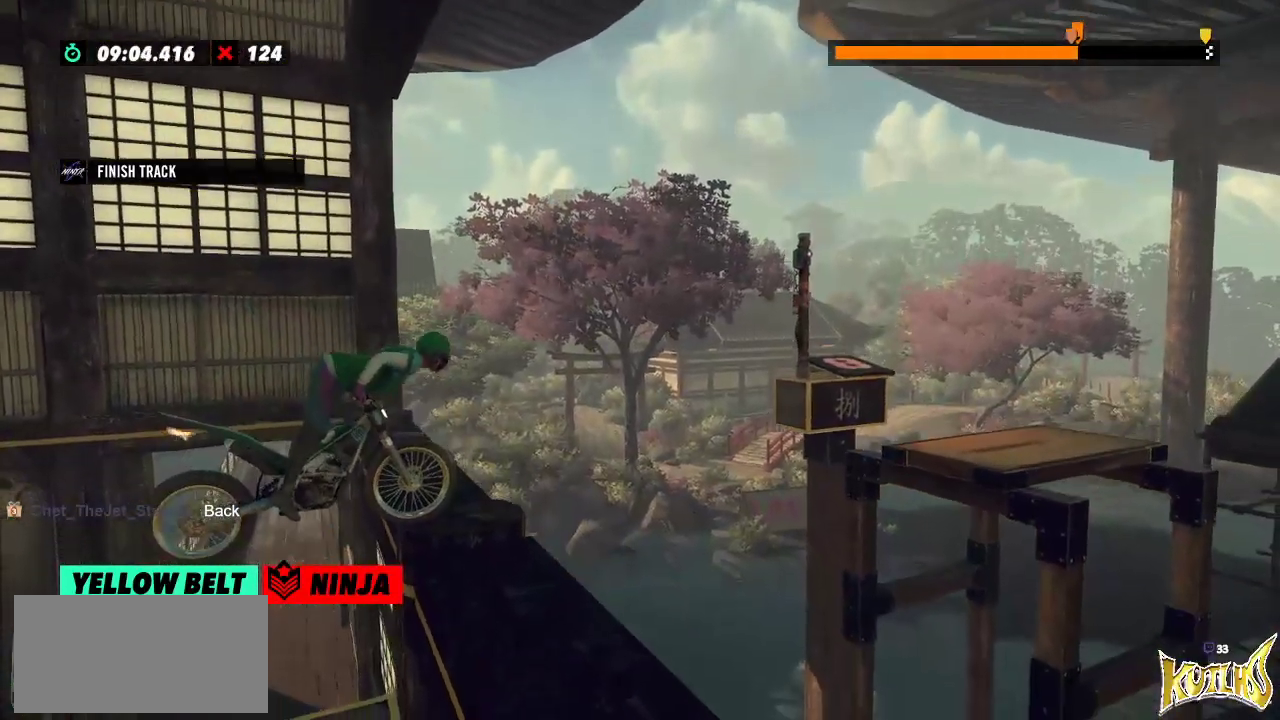
{"buttons": ["L2"], "left_stick": "center", "events": [[500, "left_stick", "center"]]}
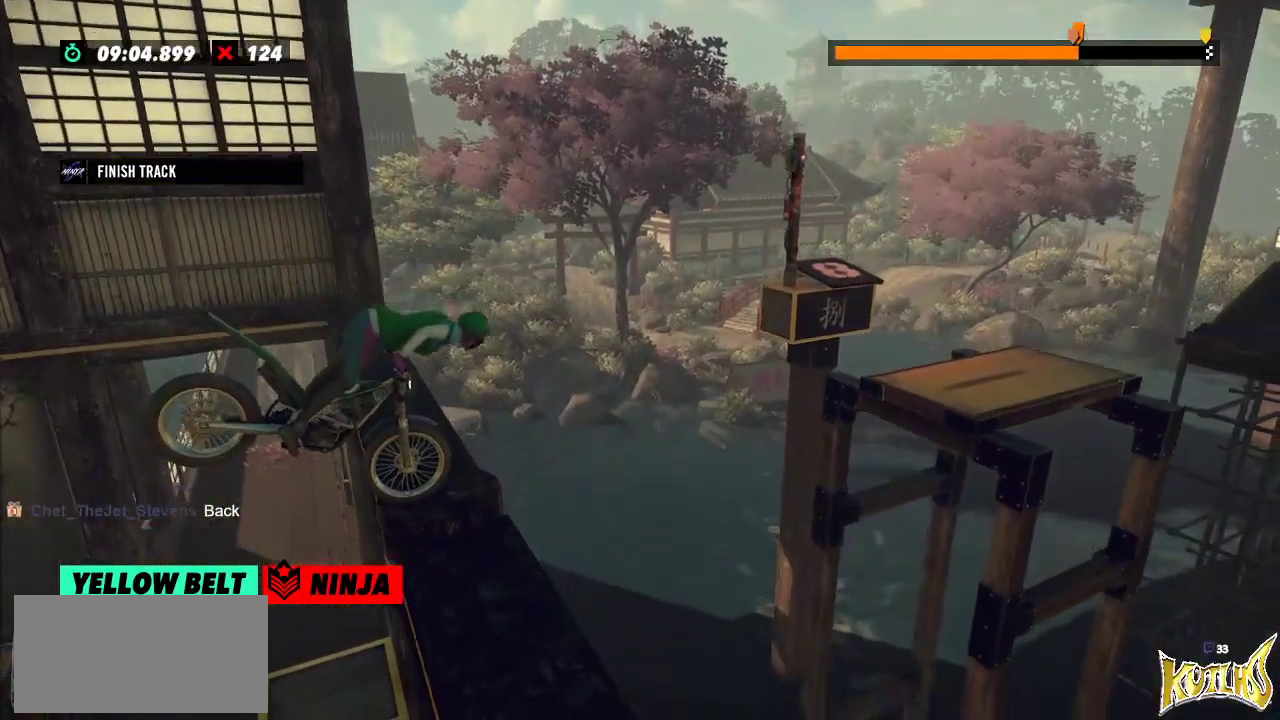
{"buttons": ["R2"], "left_stick": "left", "events": [[17, "L2", "up"], [17, "left_stick", "left"], [184, "left_stick", "center"], [417, "left_stick", "left"], [501, "R2", "down"]]}
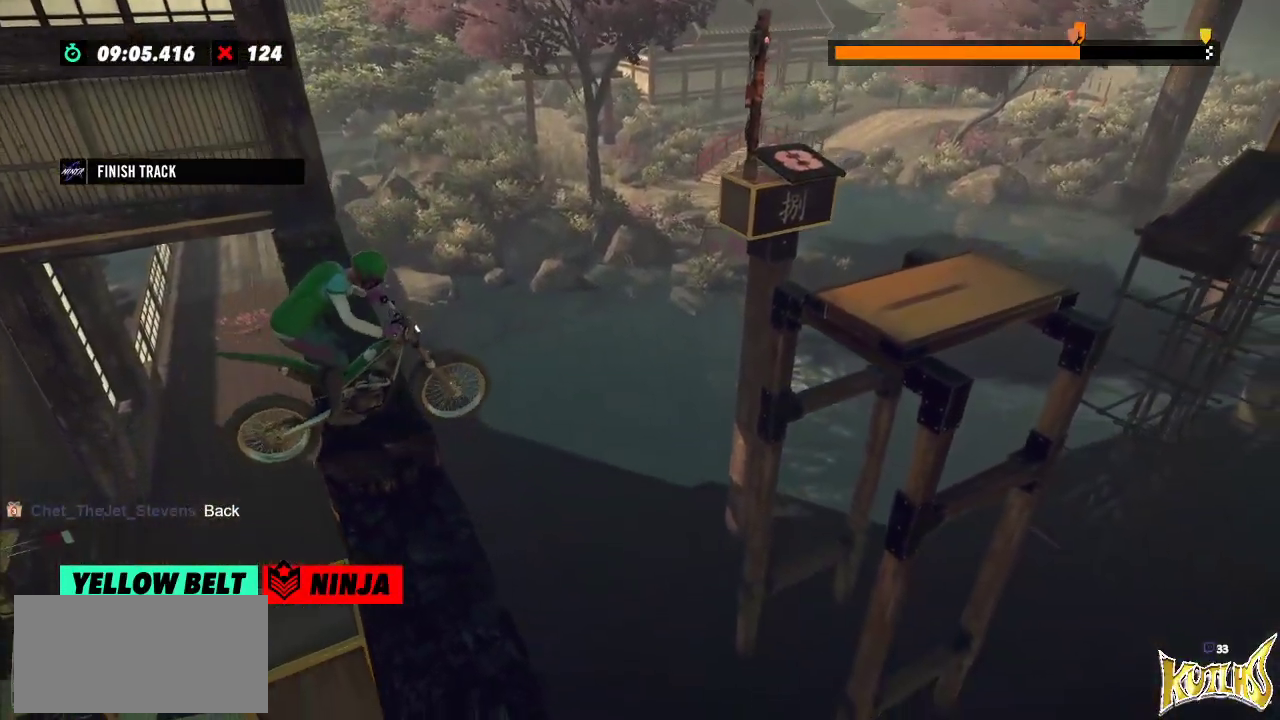
{"buttons": ["R2"], "left_stick": "left", "events": [[250, "left_stick", "right"], [367, "left_stick", "left"]]}
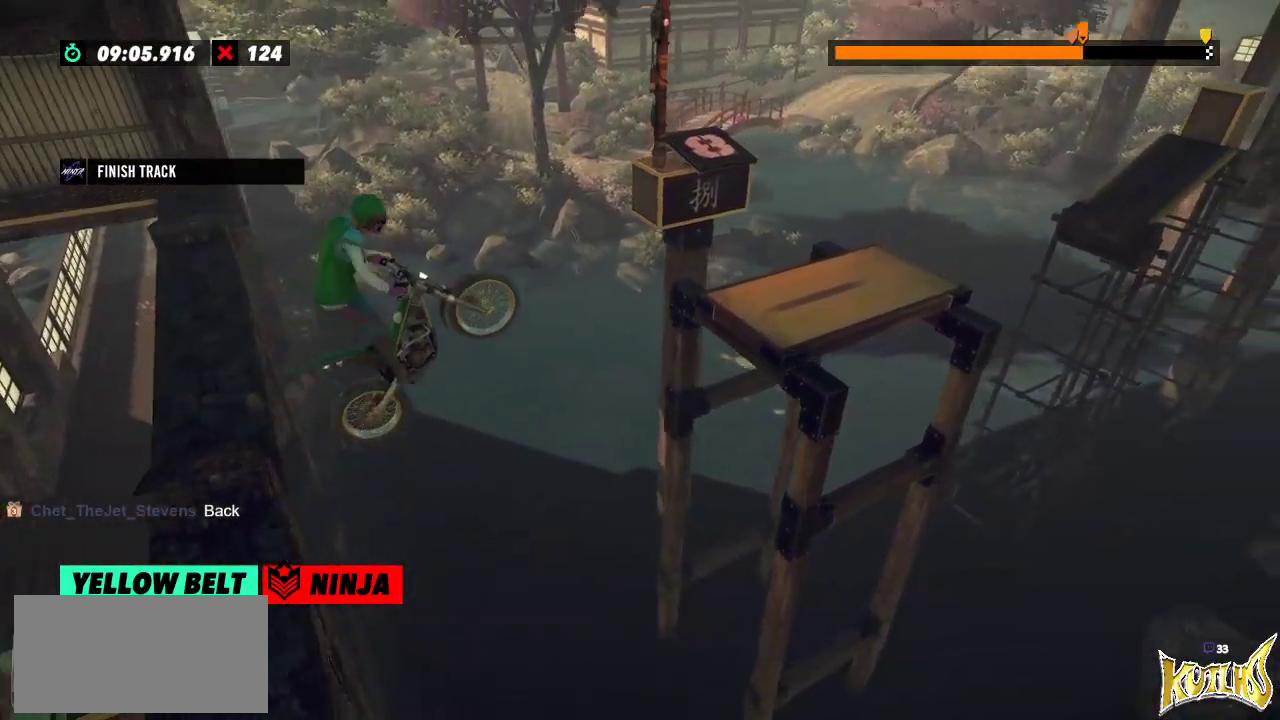
{"buttons": ["R2"], "left_stick": "right", "events": [[84, "left_stick", "center"], [167, "left_stick", "right"]]}
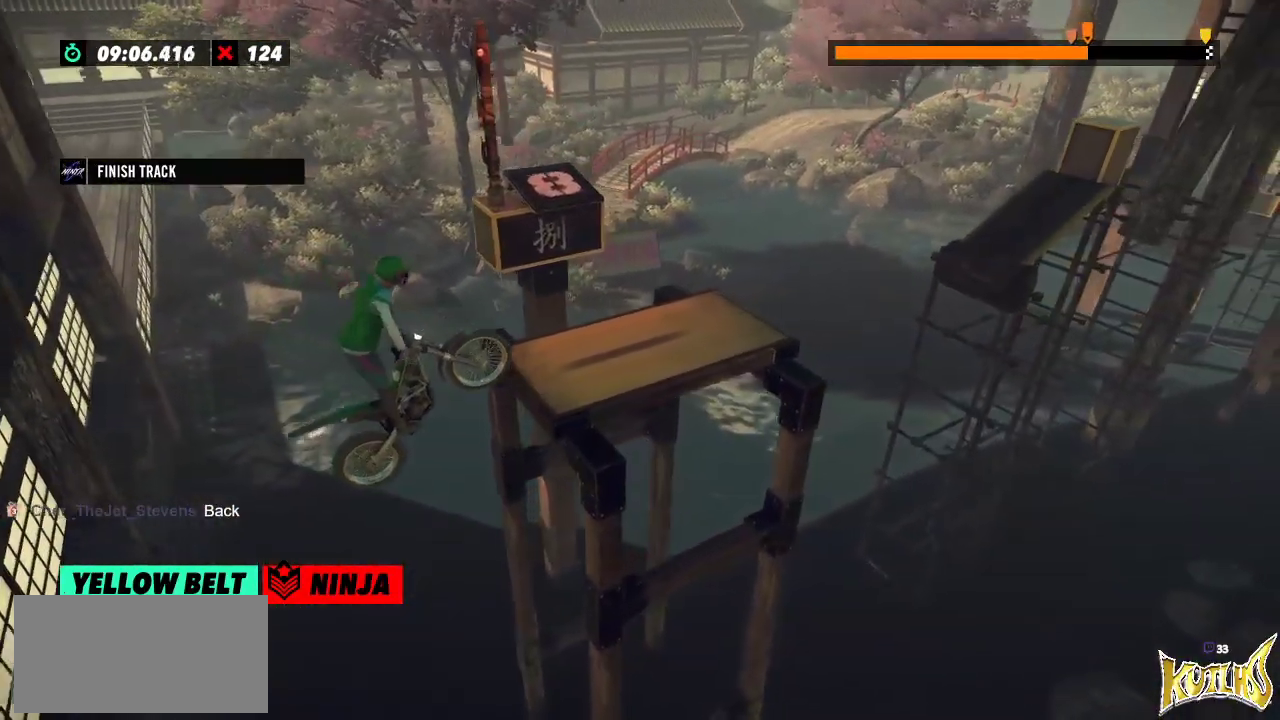
{"buttons": ["R2"], "left_stick": "right", "events": []}
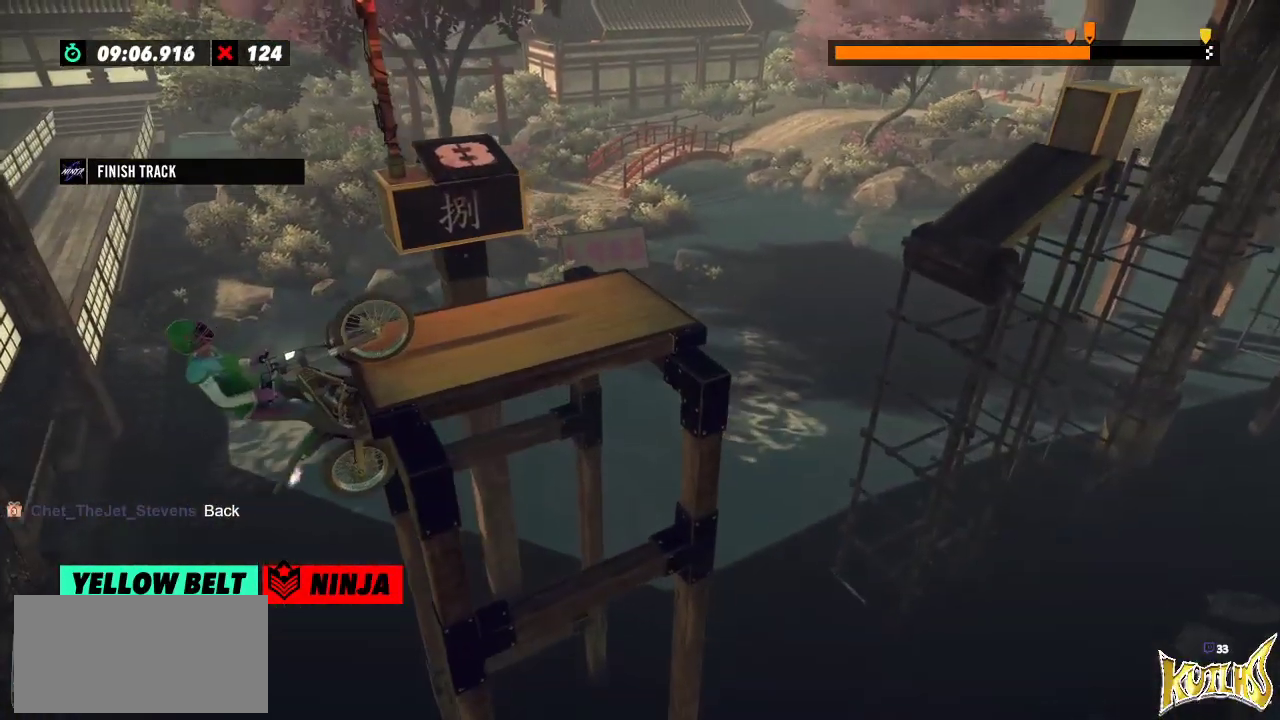
{"buttons": ["R2"], "left_stick": "right", "events": []}
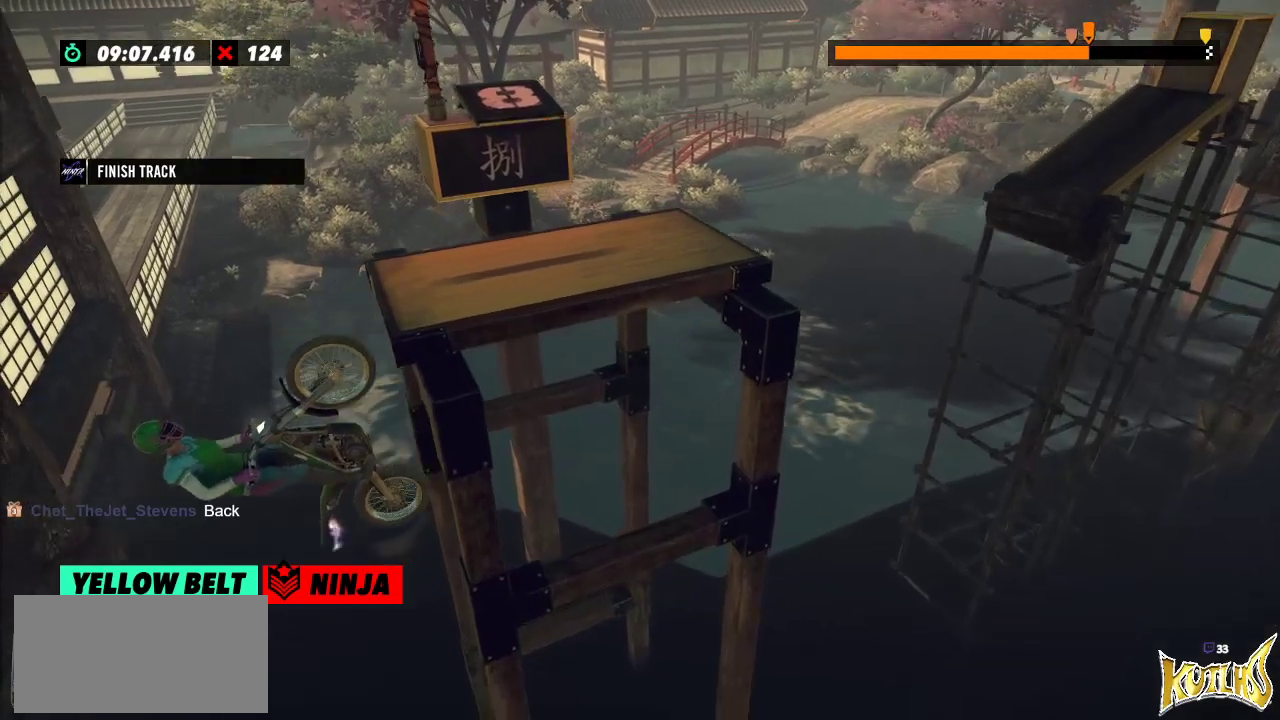
{"buttons": [], "left_stick": "center", "events": [[233, "left_stick", "center"], [250, "R2", "up"]]}
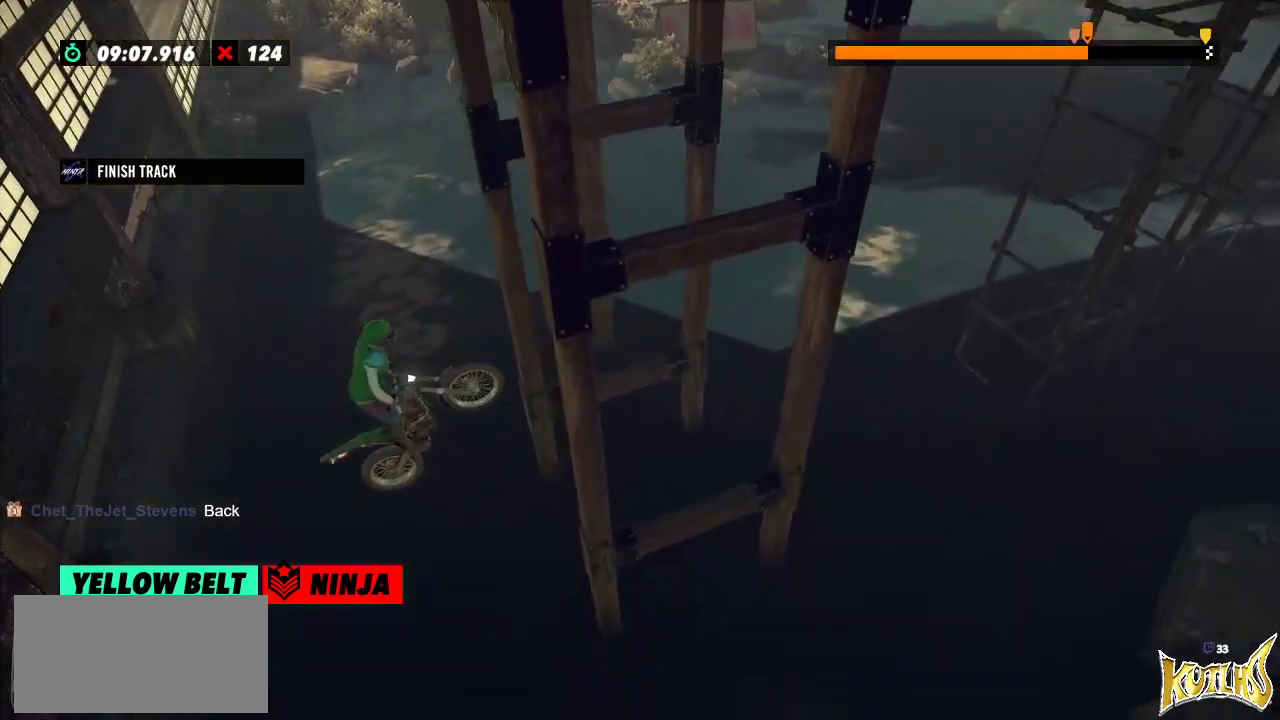
{"buttons": [], "left_stick": "center", "events": []}
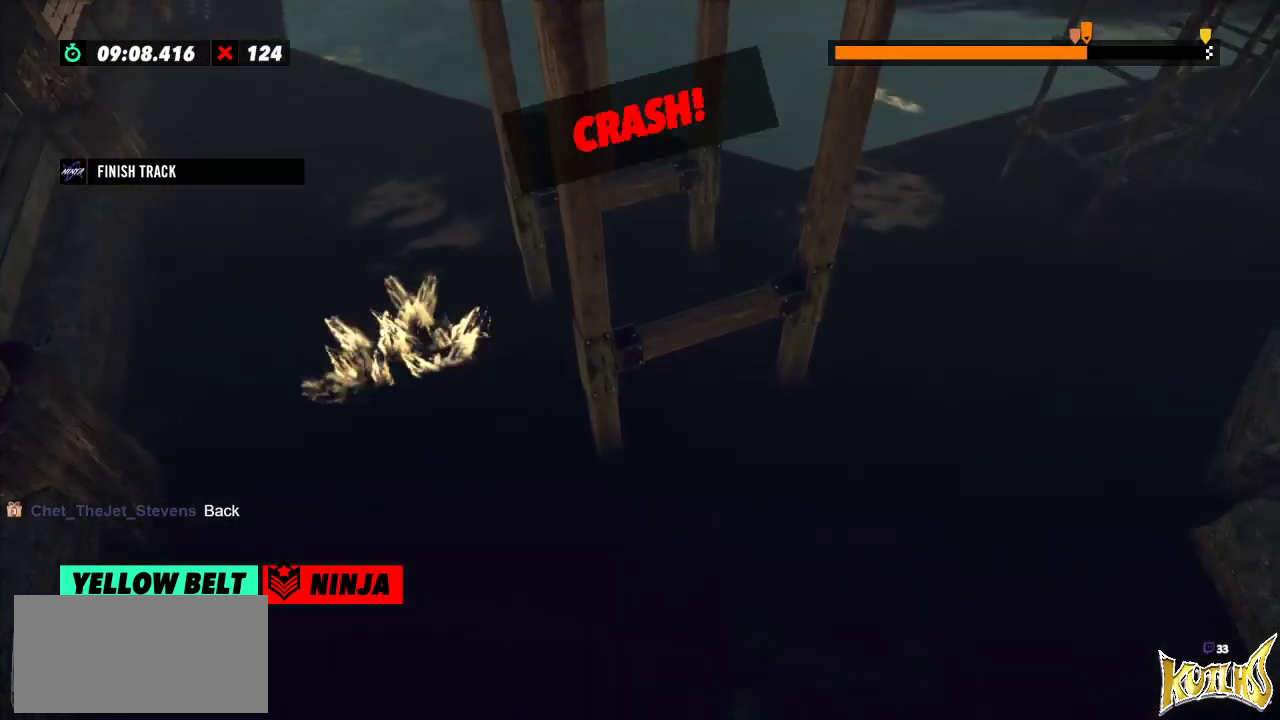
{"buttons": [], "left_stick": "center", "events": []}
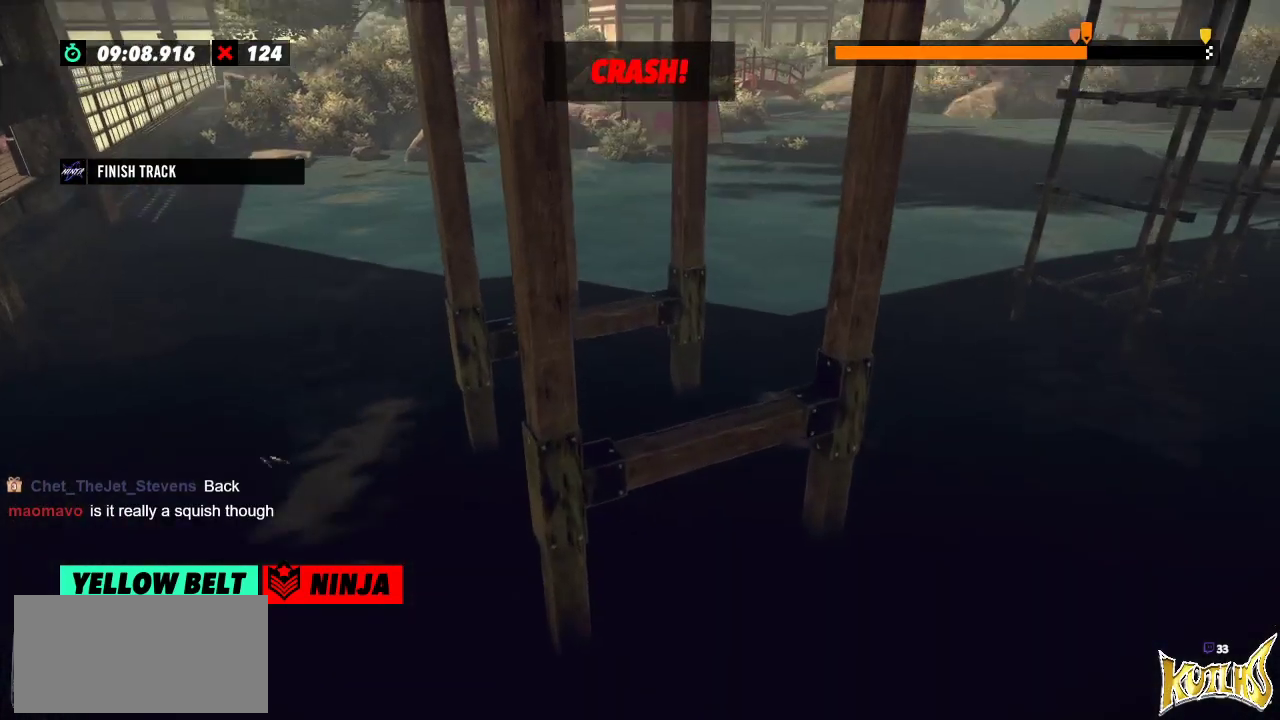
{"buttons": [], "left_stick": "center", "events": []}
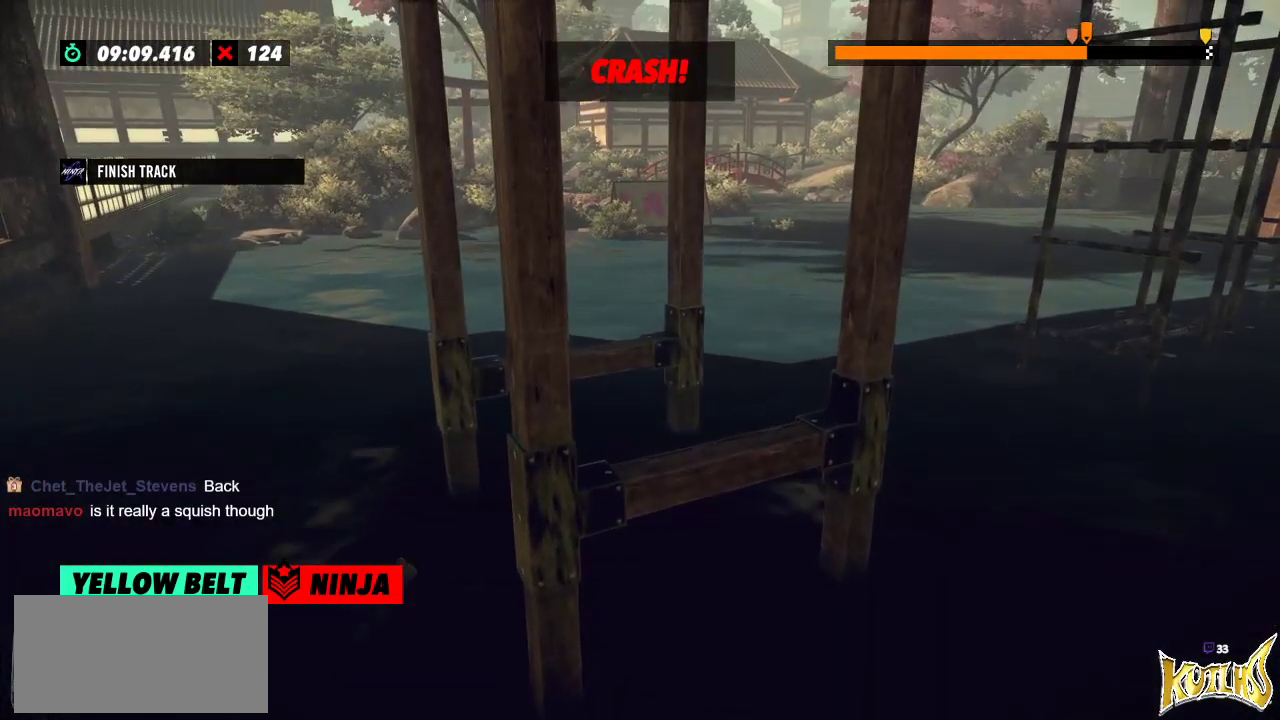
{"buttons": [], "left_stick": "center", "events": []}
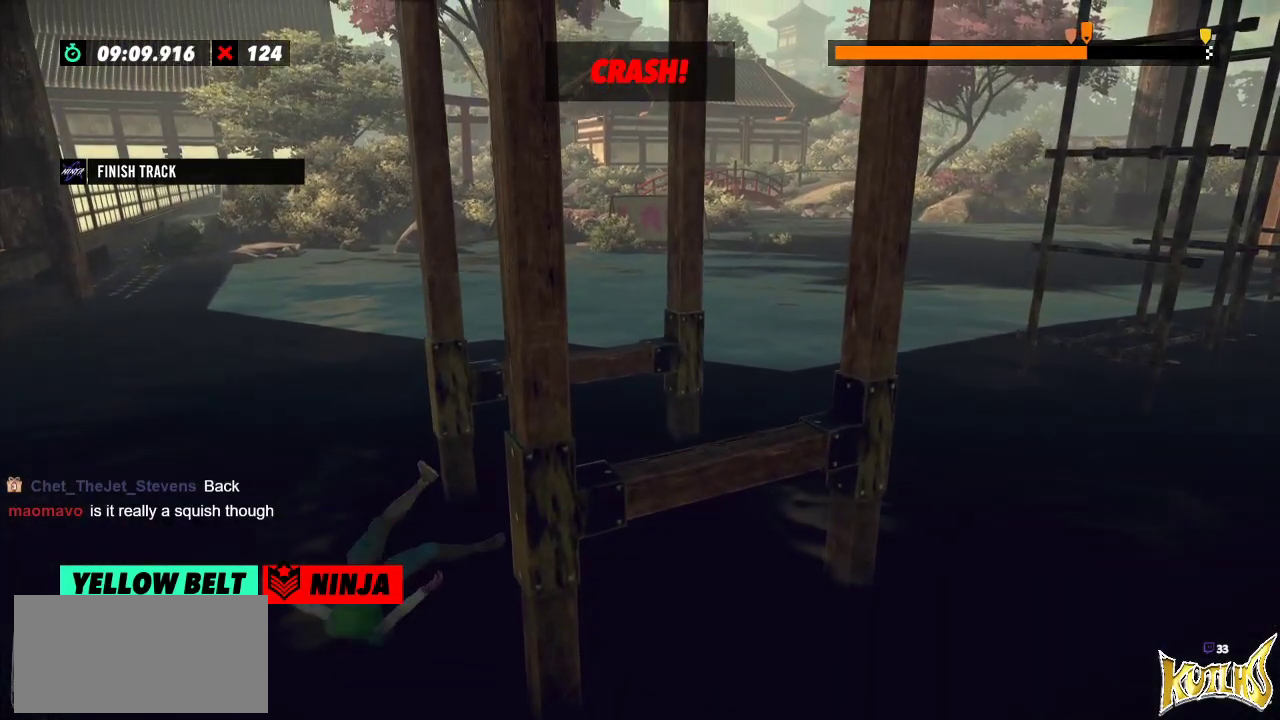
{"buttons": [], "left_stick": "center", "events": []}
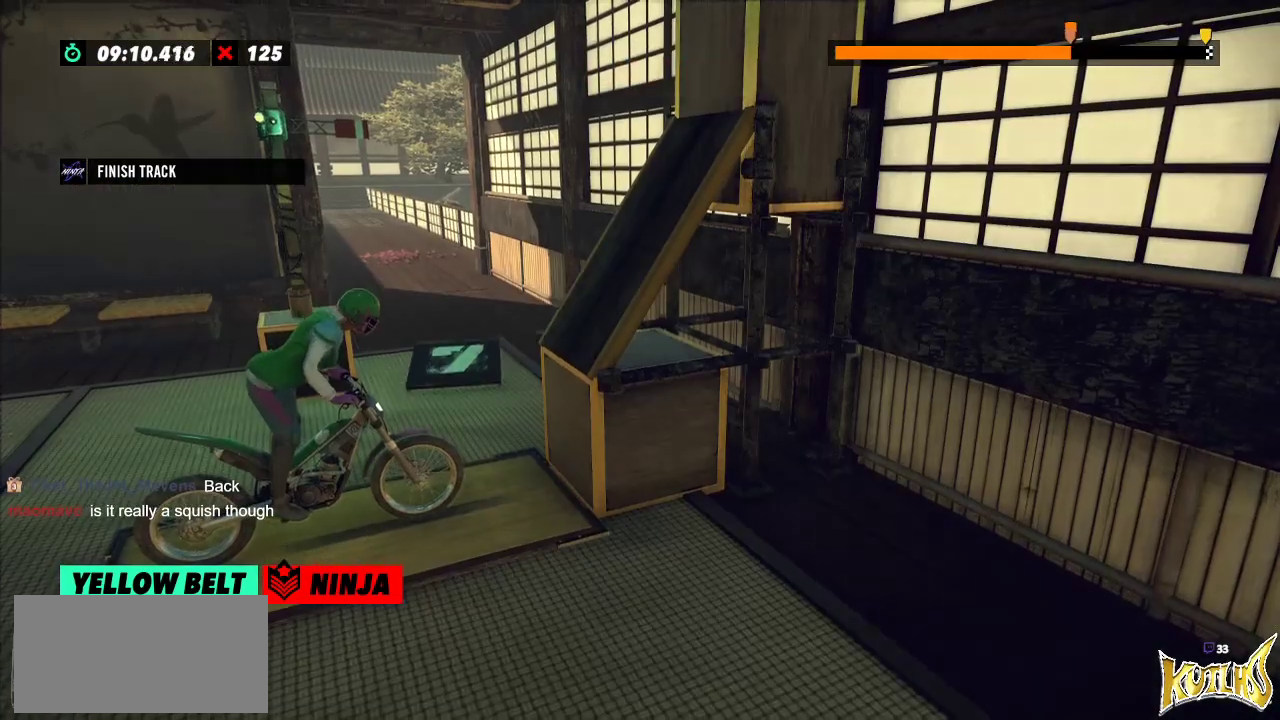
{"buttons": ["L2"], "left_stick": "center", "events": [[434, "L2", "down"]]}